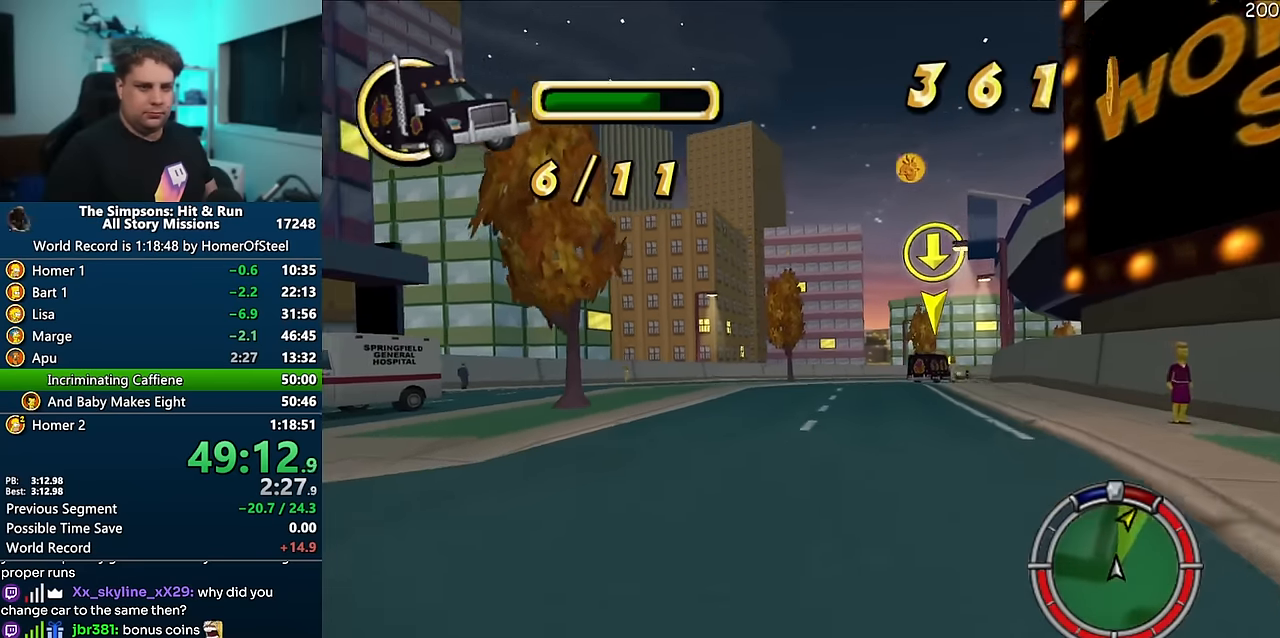
Gameplay with a controller (Xbox layout); each line is a JSON object with the inputs held at the frame after it (dt_ms = milliseconds from this image to that frame). "events" lists button and stick changes between this image and that frame as [ms after this image, input, new state], when the widget could be followed in between. Not read: B DPAD_LEFT L3 R3.
{"dt_ms": 500, "buttons": [], "left_stick": "right", "right_stick": "center", "events": [[150, "left_stick", "right"], [416, "A", "up"]]}
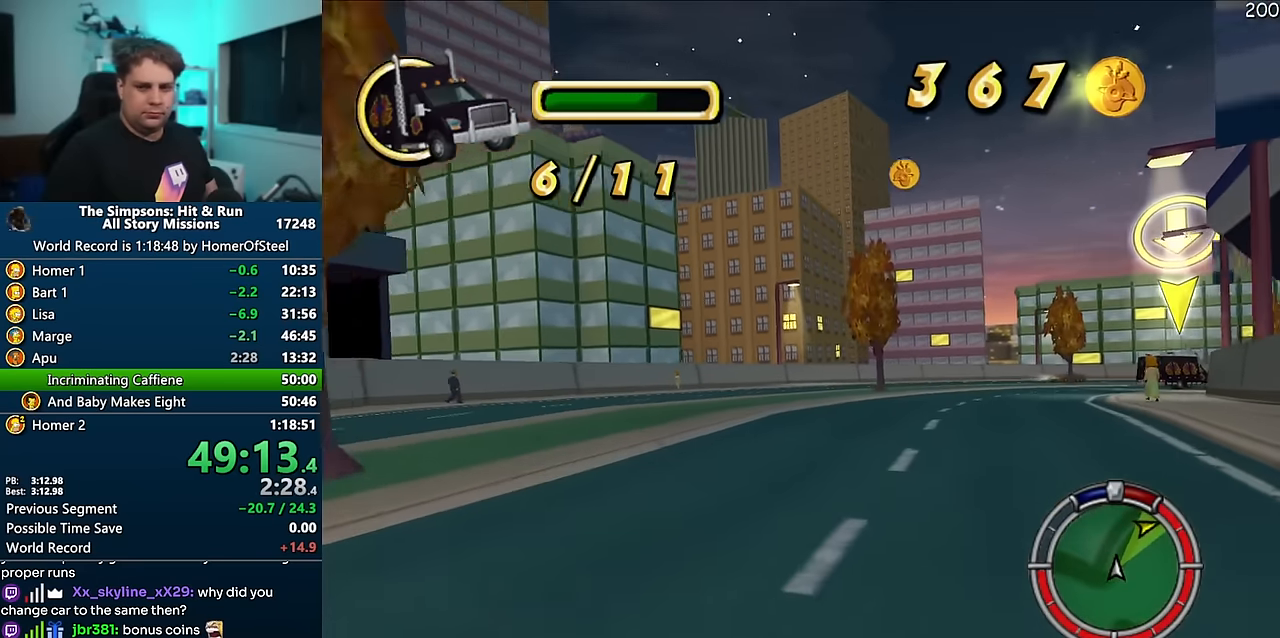
{"dt_ms": 500, "buttons": ["A"], "left_stick": "center", "right_stick": "center", "events": [[16, "A", "down"], [266, "left_stick", "center"]]}
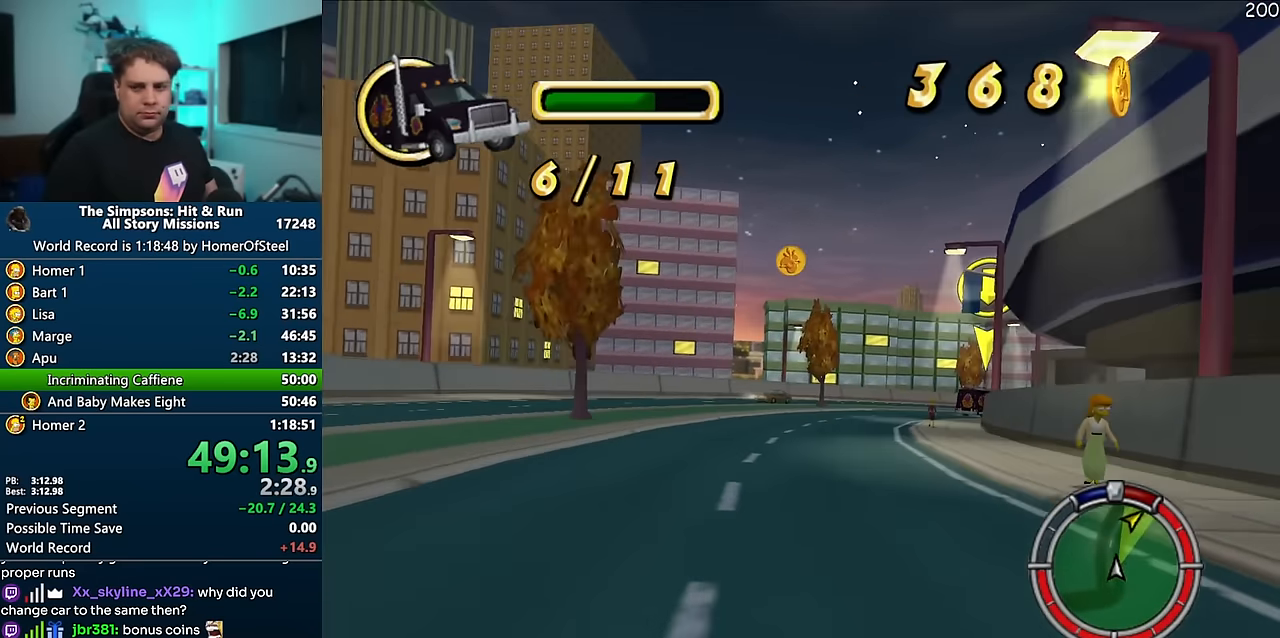
{"dt_ms": 500, "buttons": ["A"], "left_stick": "right", "right_stick": "center", "events": [[350, "left_stick", "right"]]}
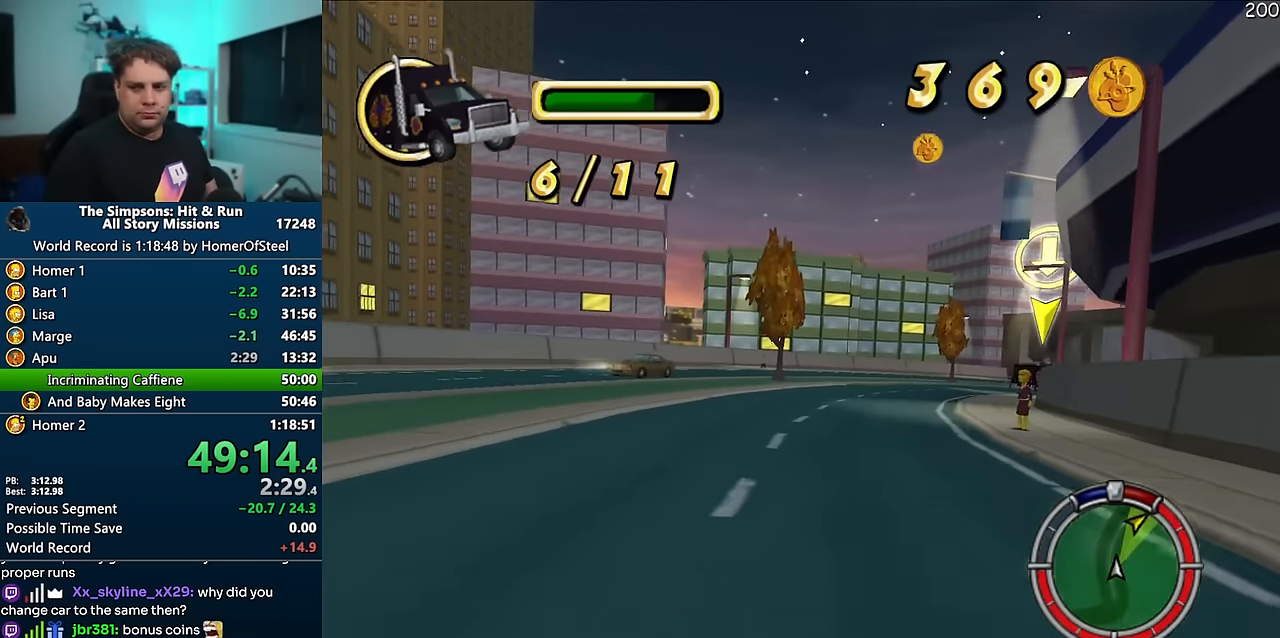
{"dt_ms": 500, "buttons": ["A"], "left_stick": "right", "right_stick": "center", "events": [[83, "left_stick", "center"], [316, "left_stick", "right"]]}
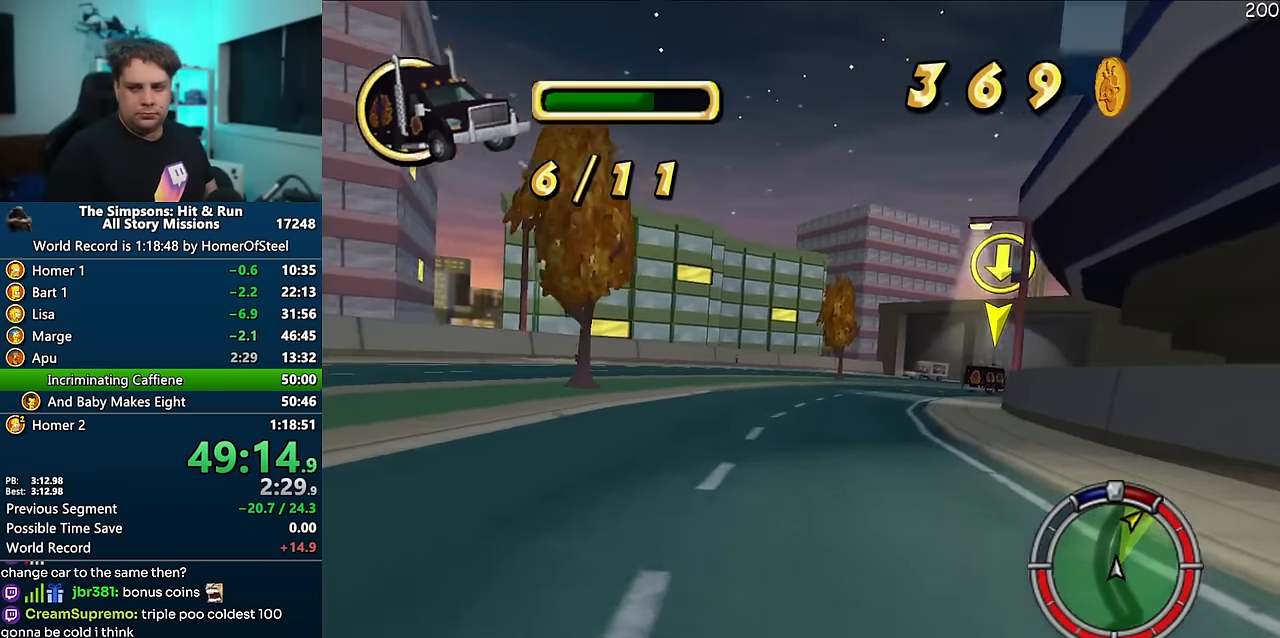
{"dt_ms": 500, "buttons": ["A"], "left_stick": "right", "right_stick": "center", "events": [[100, "left_stick", "center"], [333, "left_stick", "right"]]}
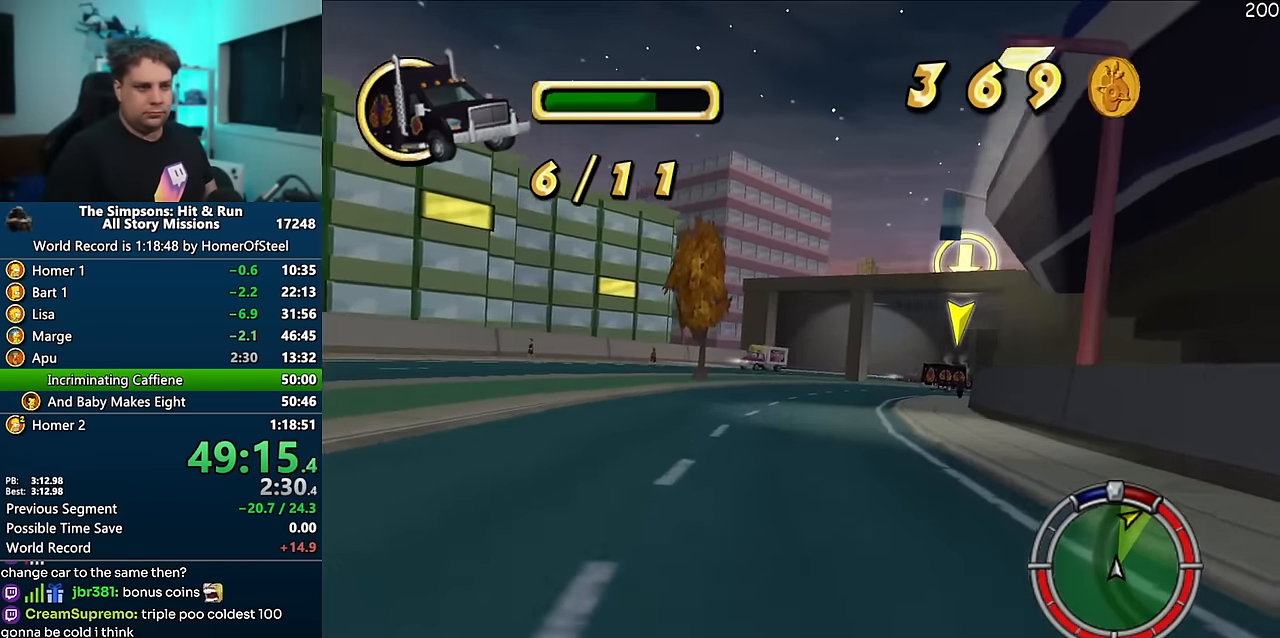
{"dt_ms": 500, "buttons": ["A"], "left_stick": "right", "right_stick": "center", "events": [[33, "left_stick", "center"], [233, "left_stick", "right"]]}
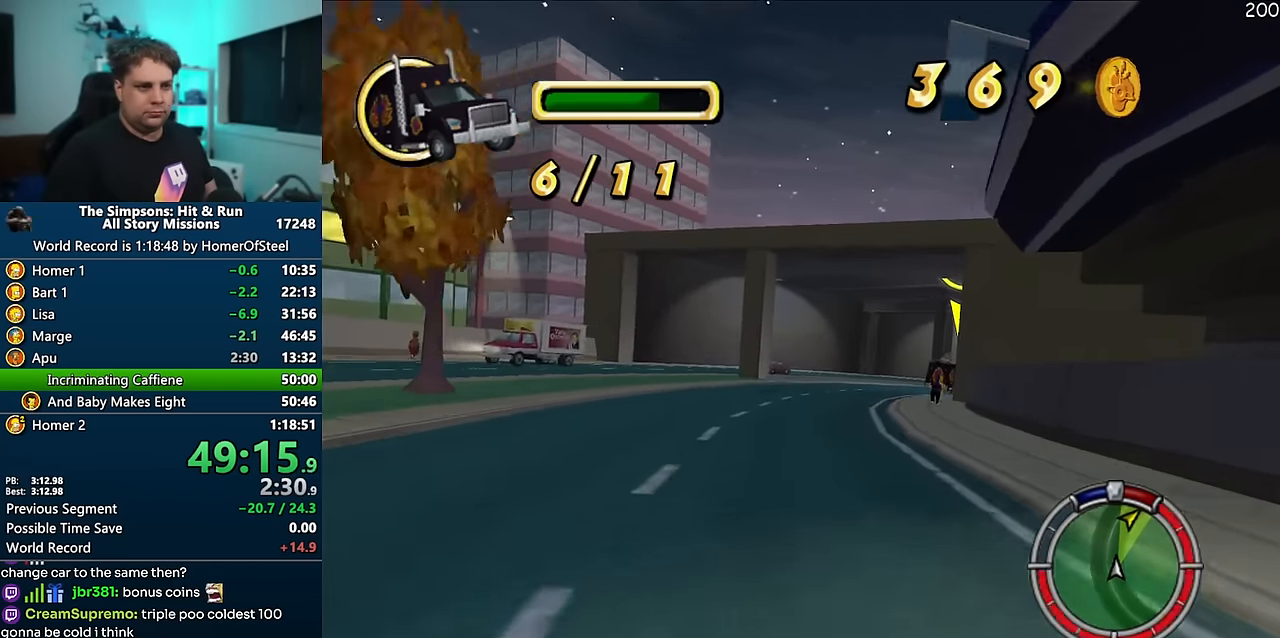
{"dt_ms": 500, "buttons": ["A"], "left_stick": "center", "right_stick": "center", "events": [[50, "left_stick", "center"], [250, "left_stick", "right"], [500, "left_stick", "center"]]}
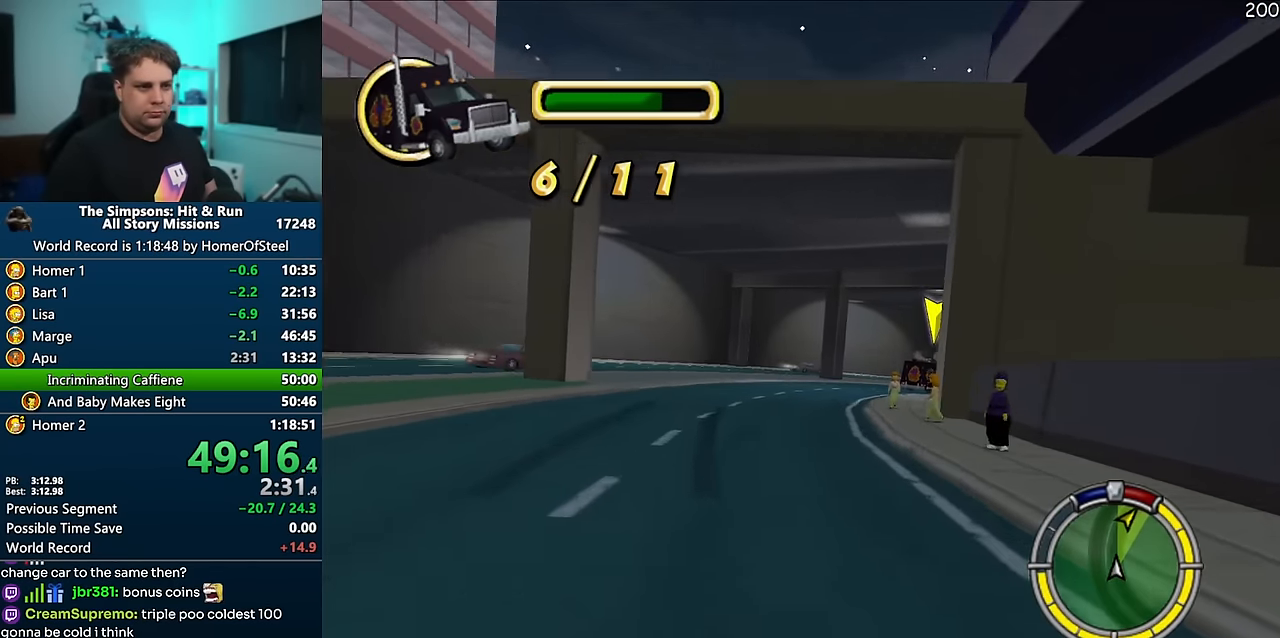
{"dt_ms": 500, "buttons": ["A"], "left_stick": "center", "right_stick": "center", "events": [[183, "left_stick", "right"], [400, "left_stick", "center"]]}
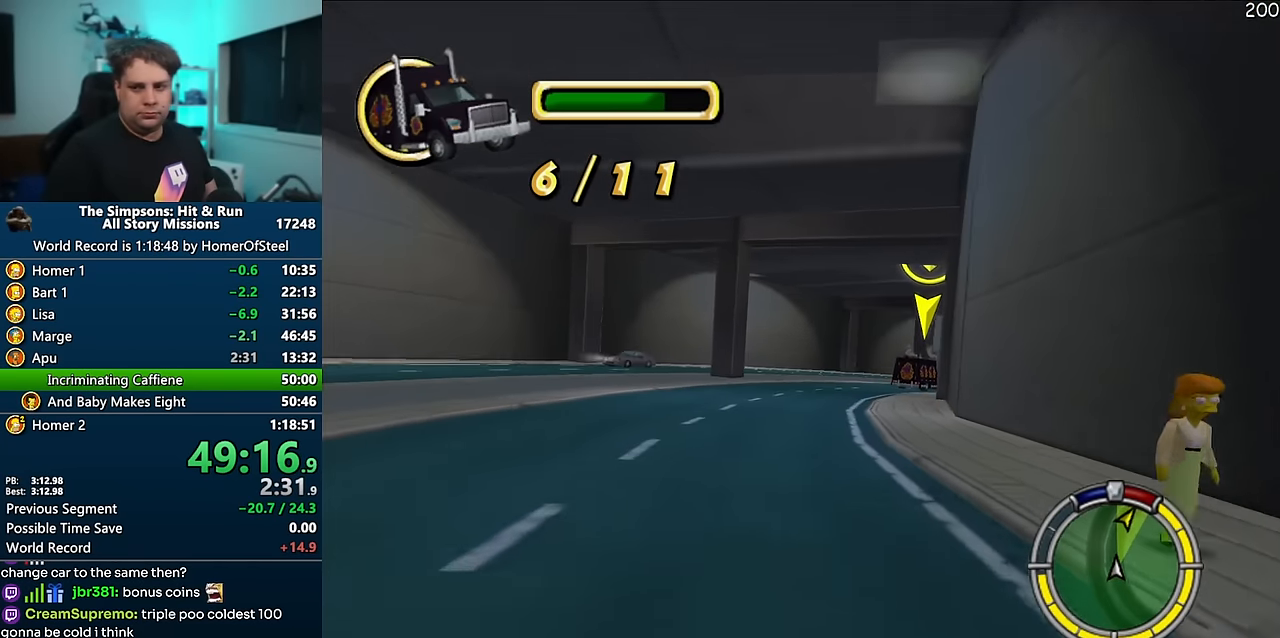
{"dt_ms": 500, "buttons": ["A"], "left_stick": "right", "right_stick": "center", "events": [[66, "left_stick", "right"], [316, "left_stick", "center"], [500, "left_stick", "right"]]}
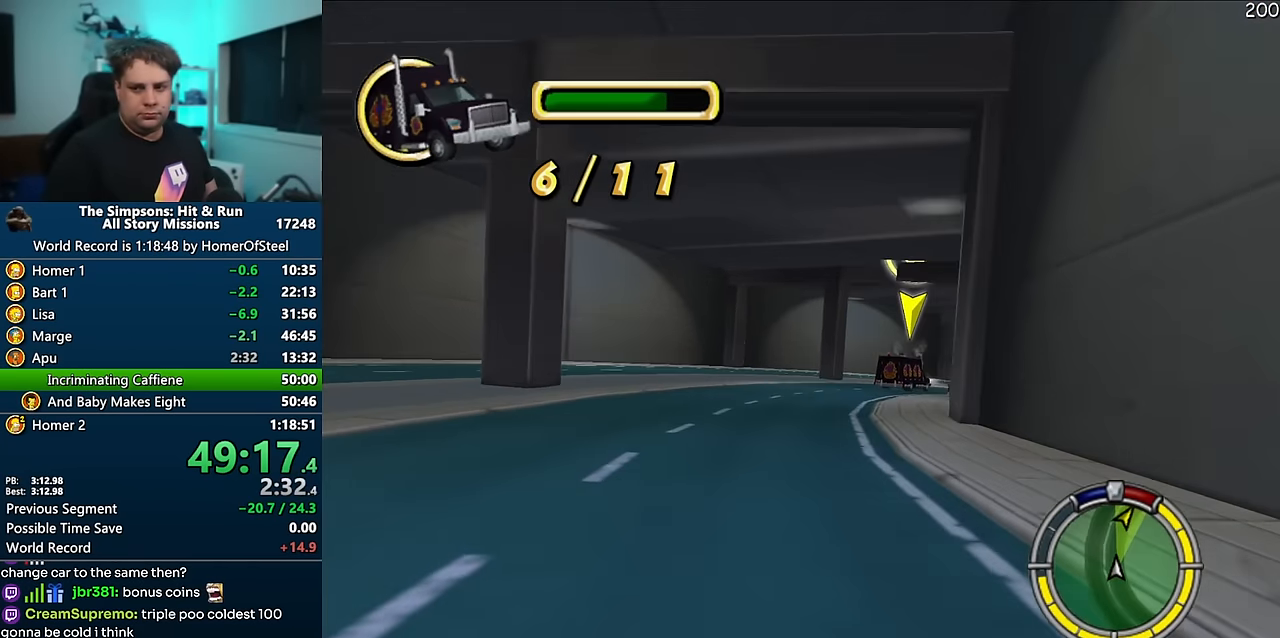
{"dt_ms": 500, "buttons": ["A"], "left_stick": "right", "right_stick": "center", "events": [[216, "left_stick", "center"], [333, "left_stick", "right"]]}
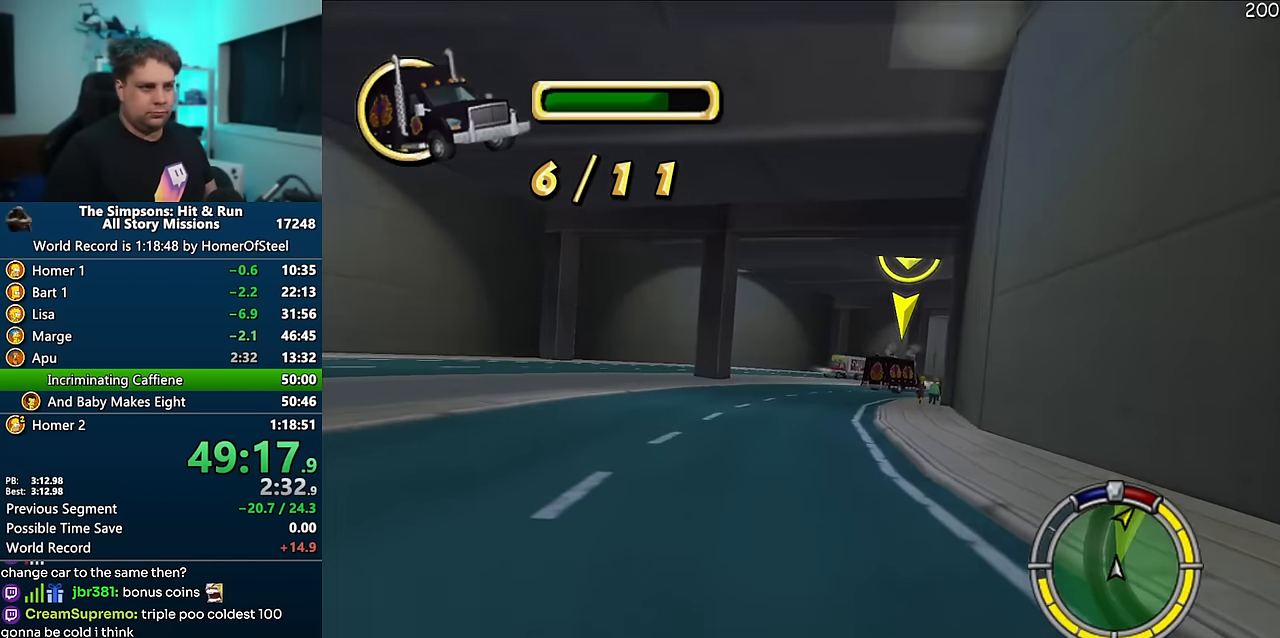
{"dt_ms": 500, "buttons": ["A"], "left_stick": "right", "right_stick": "center", "events": [[100, "left_stick", "center"], [316, "left_stick", "right"]]}
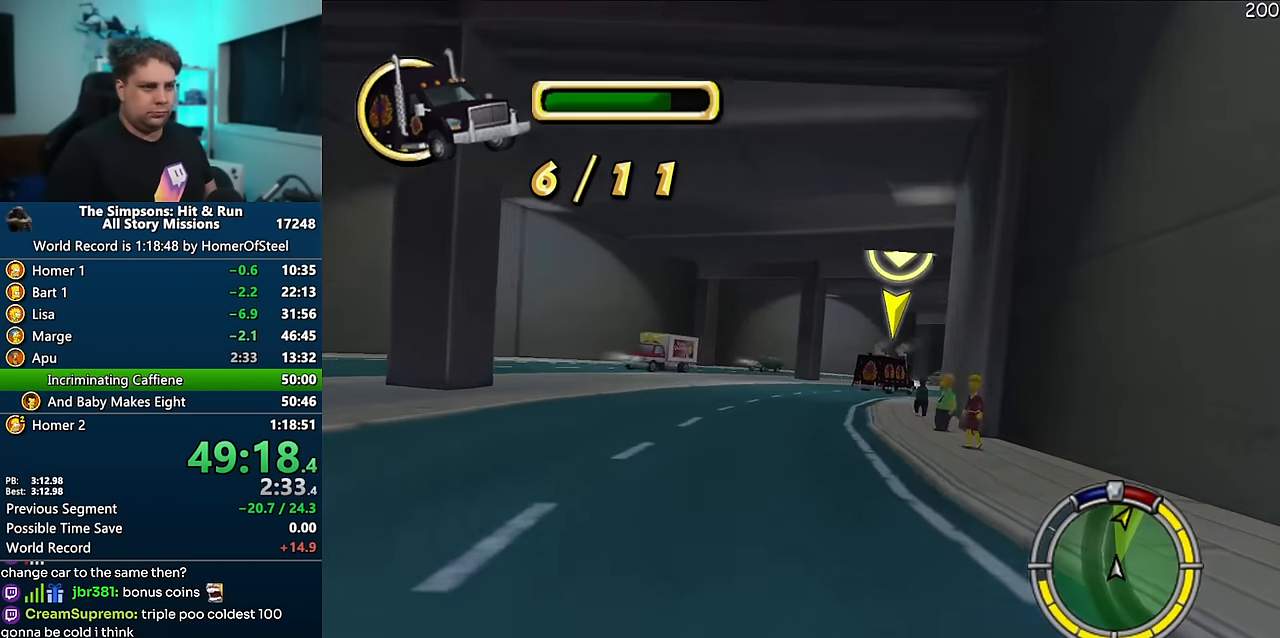
{"dt_ms": 500, "buttons": ["A"], "left_stick": "right", "right_stick": "center", "events": [[33, "left_stick", "center"], [166, "left_stick", "right"]]}
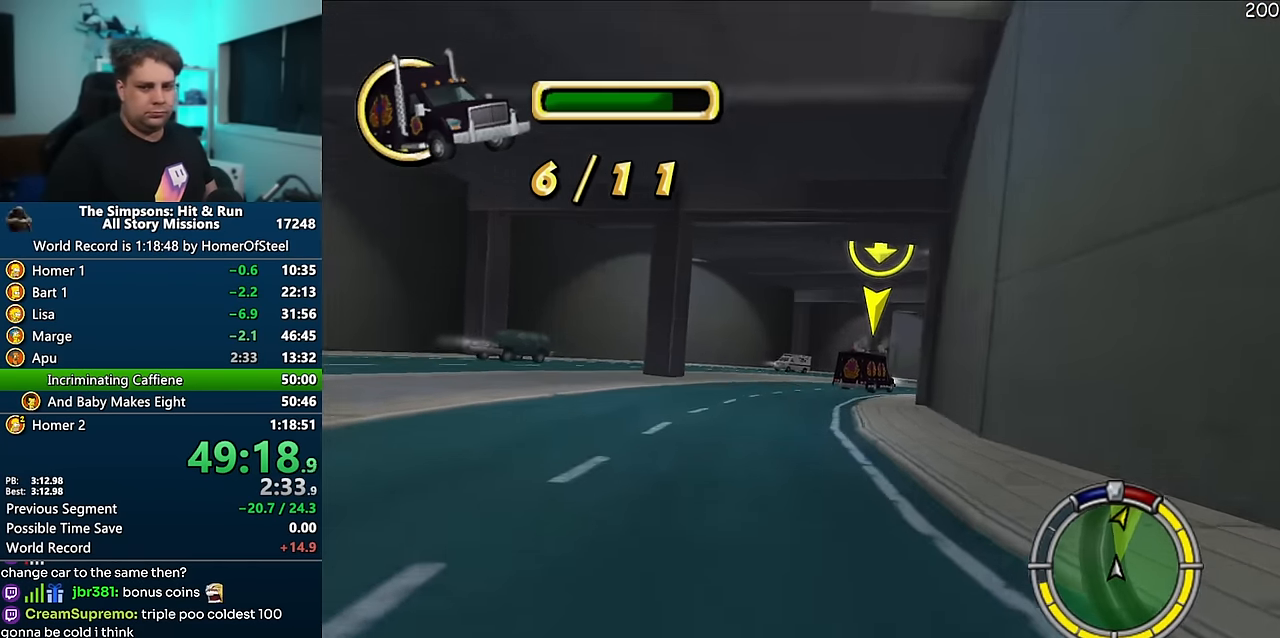
{"dt_ms": 500, "buttons": ["A"], "left_stick": "center", "right_stick": "center", "events": [[83, "left_stick", "center"], [283, "left_stick", "right"], [450, "left_stick", "center"]]}
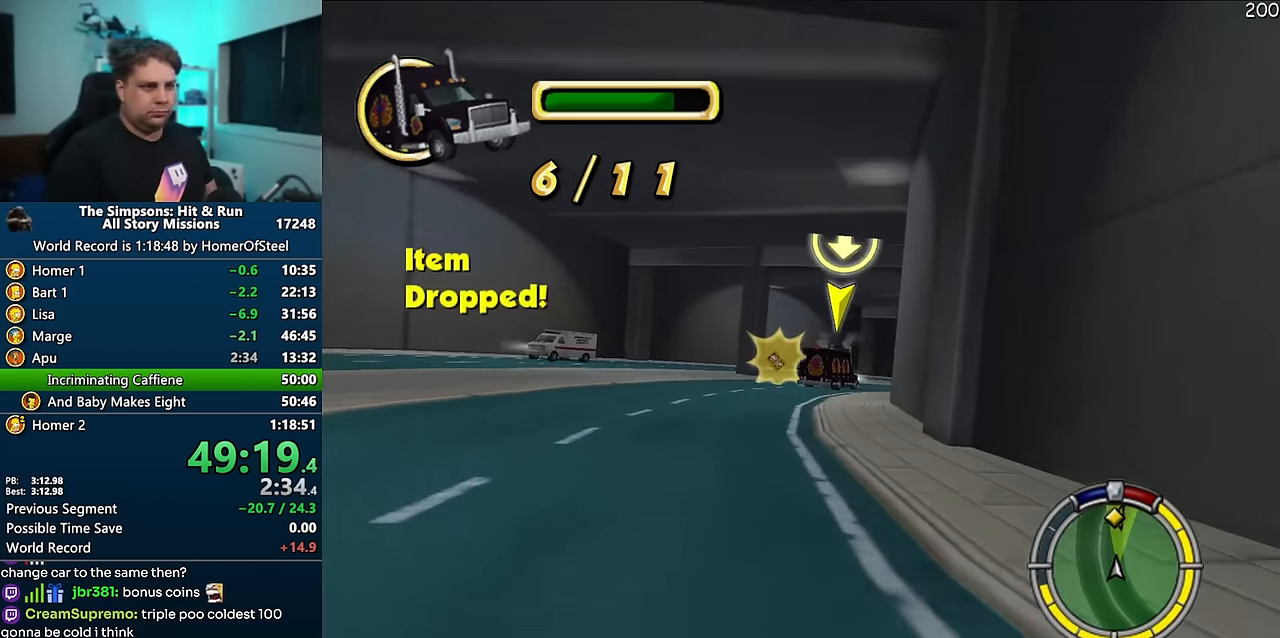
{"dt_ms": 500, "buttons": ["A"], "left_stick": "right", "right_stick": "center", "events": [[433, "left_stick", "right"]]}
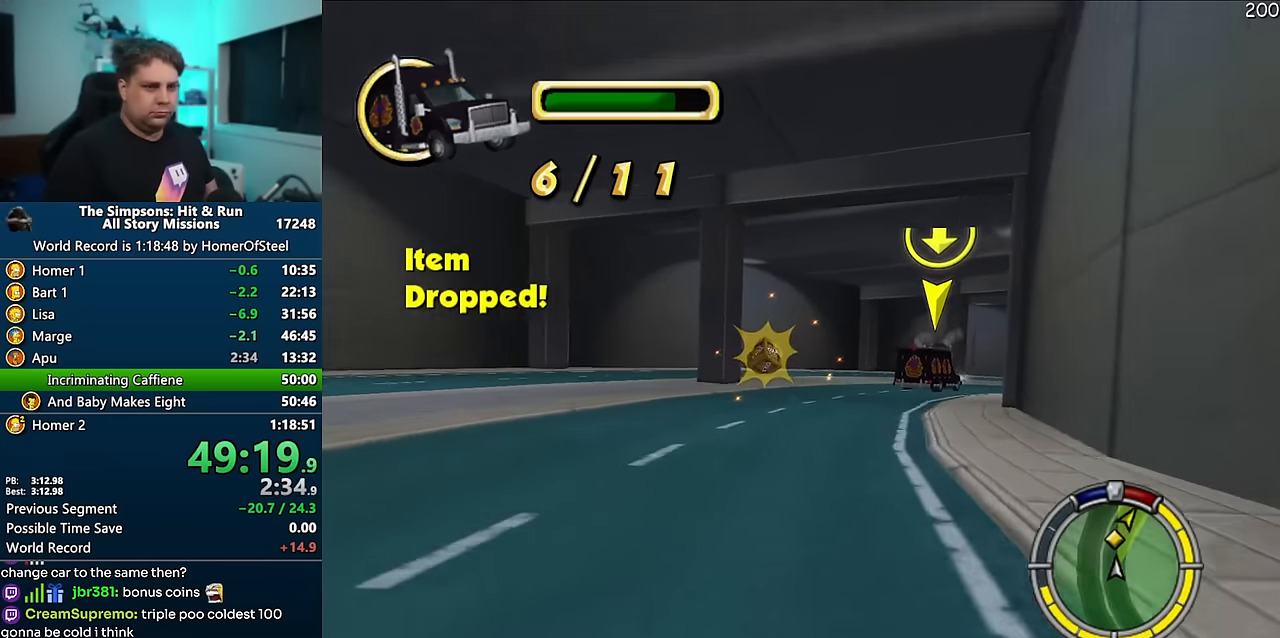
{"dt_ms": 500, "buttons": ["A"], "left_stick": "right", "right_stick": "center", "events": []}
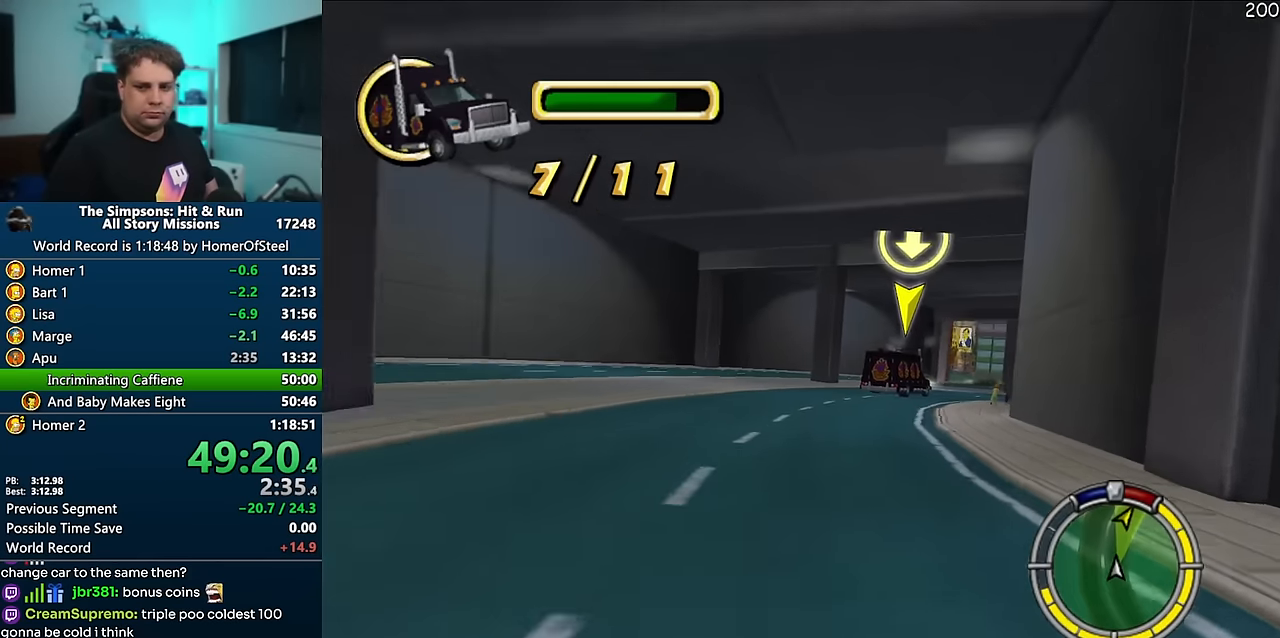
{"dt_ms": 500, "buttons": ["A"], "left_stick": "right", "right_stick": "center", "events": [[100, "left_stick", "center"], [316, "left_stick", "right"]]}
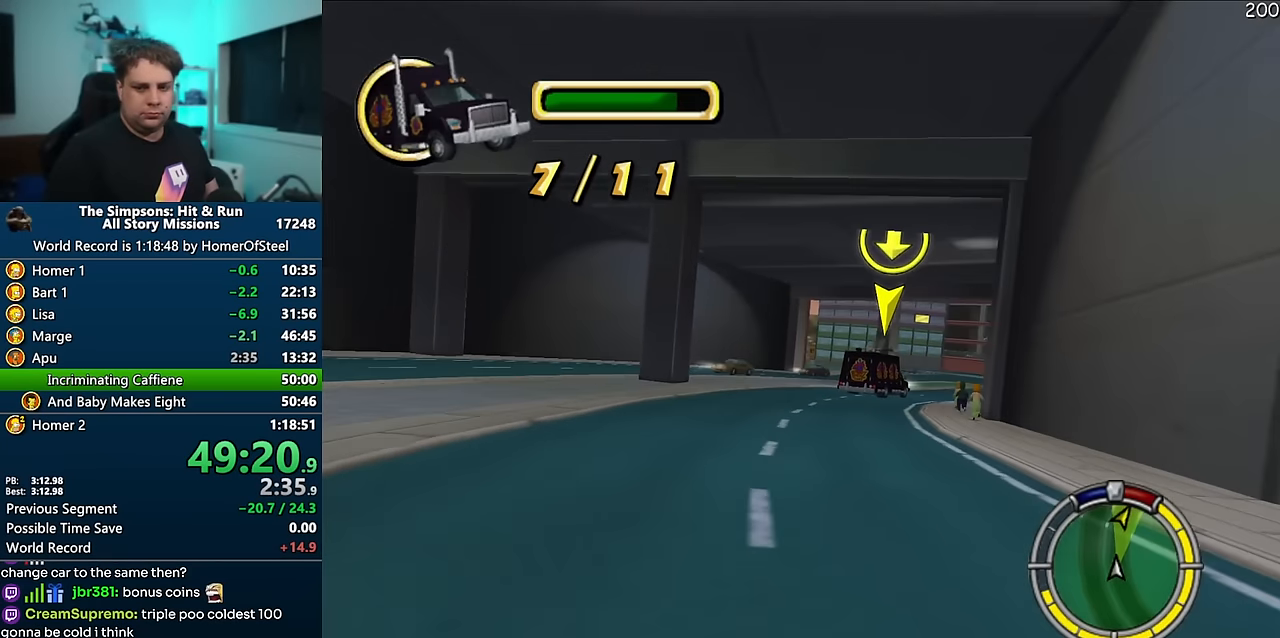
{"dt_ms": 500, "buttons": ["A"], "left_stick": "center", "right_stick": "center", "events": [[133, "left_stick", "center"], [266, "left_stick", "right"], [450, "left_stick", "center"]]}
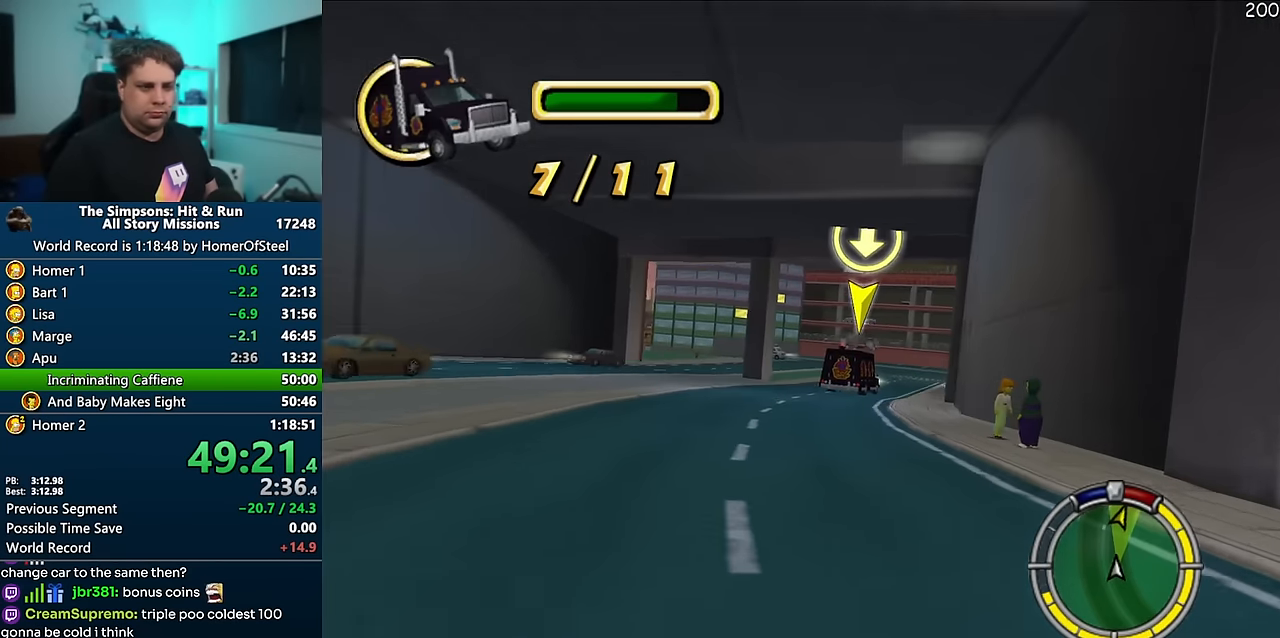
{"dt_ms": 500, "buttons": ["A"], "left_stick": "right", "right_stick": "center", "events": [[116, "left_stick", "right"]]}
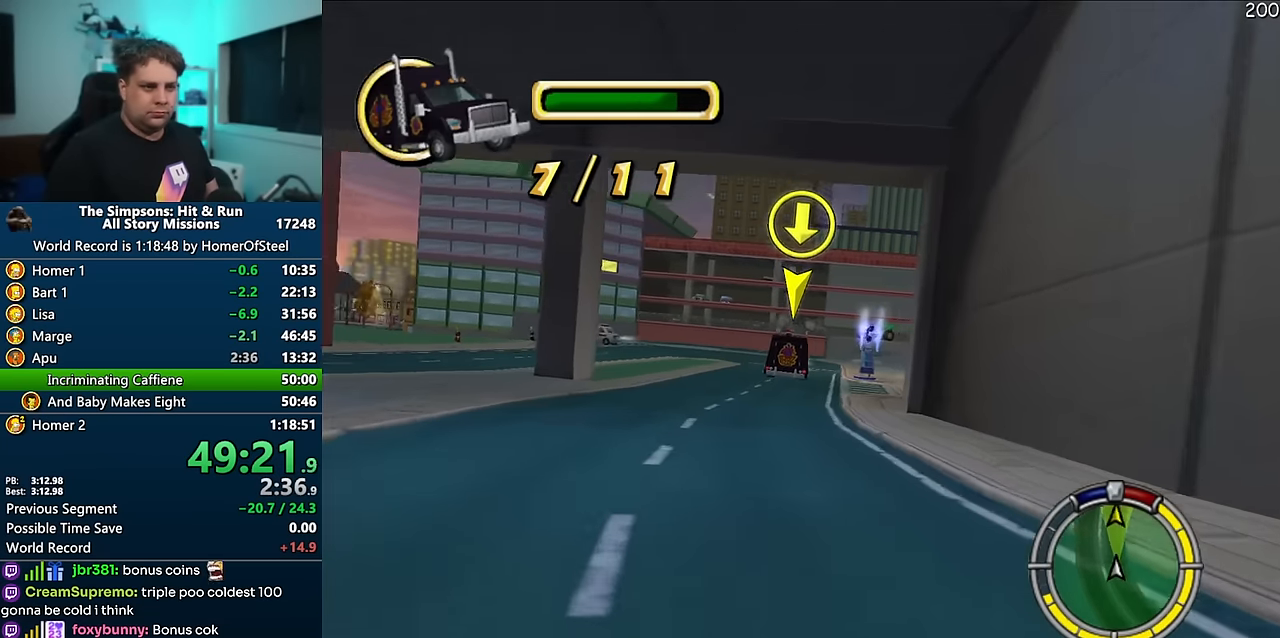
{"dt_ms": 500, "buttons": [], "left_stick": "right", "right_stick": "center", "events": [[33, "left_stick", "center"], [116, "left_stick", "right"], [233, "A", "up"]]}
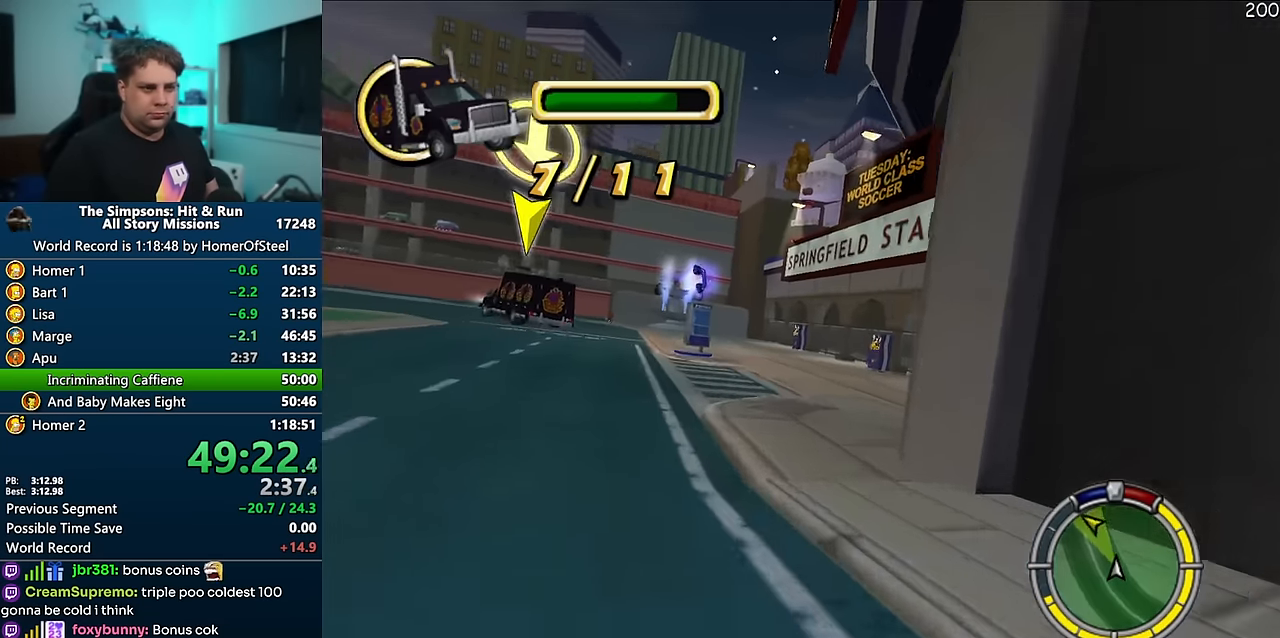
{"dt_ms": 1000, "buttons": ["A"], "left_stick": "left", "right_stick": "center", "events": [[416, "A", "down"], [416, "left_stick", "center"], [583, "left_stick", "left"], [633, "A", "up"], [866, "A", "down"]]}
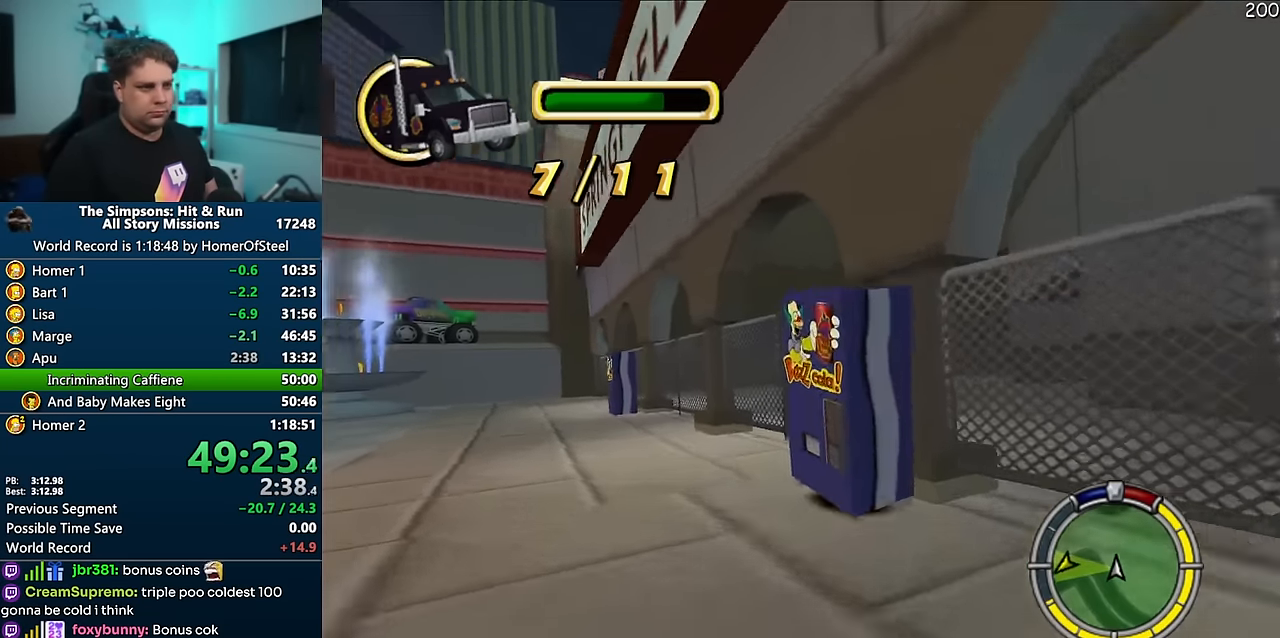
{"dt_ms": 500, "buttons": ["R1"], "left_stick": "right", "right_stick": "center", "events": [[116, "left_stick", "right"], [350, "A", "up"], [466, "R1", "down"]]}
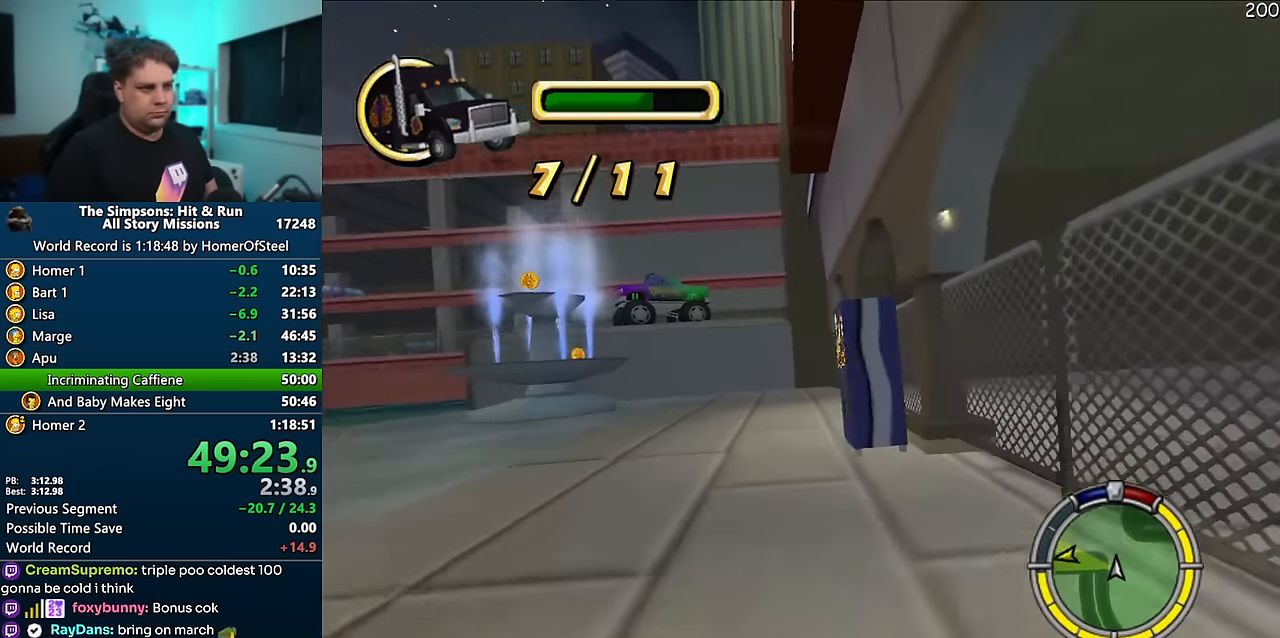
{"dt_ms": 500, "buttons": ["R1"], "left_stick": "left", "right_stick": "center", "events": [[50, "left_stick", "center"], [150, "left_stick", "left"]]}
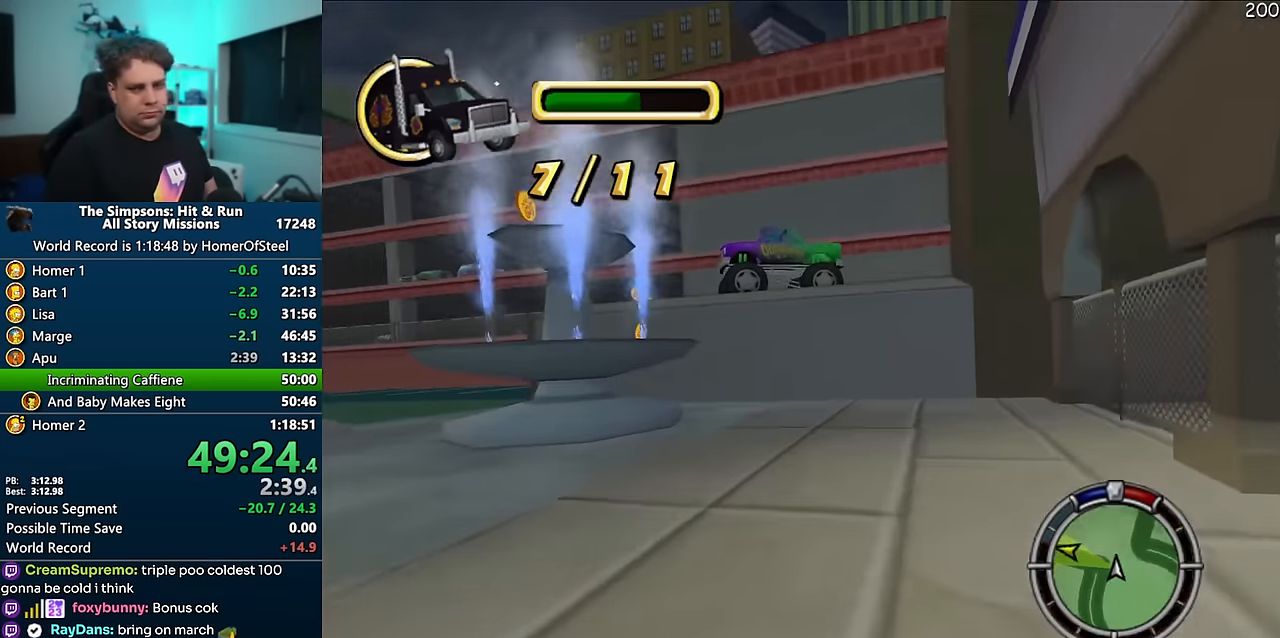
{"dt_ms": 500, "buttons": ["A"], "left_stick": "left", "right_stick": "center", "events": [[333, "A", "down"], [500, "R1", "up"]]}
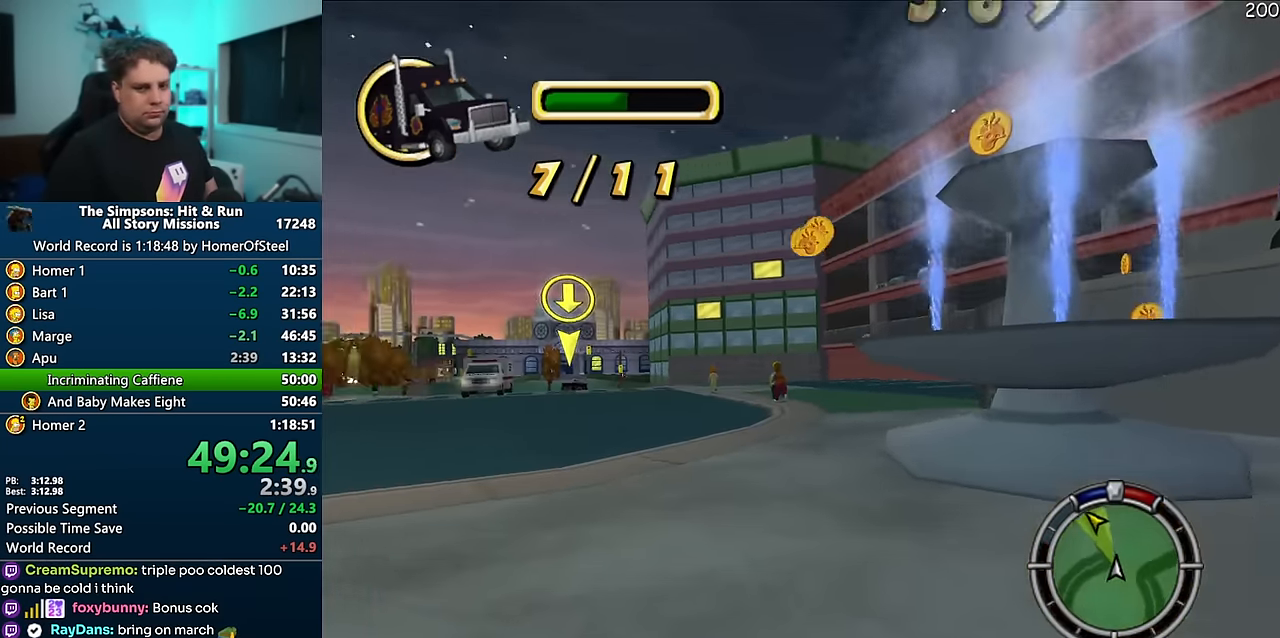
{"dt_ms": 1000, "buttons": ["A"], "left_stick": "right", "right_stick": "center", "events": [[300, "left_stick", "center"], [566, "left_stick", "right"], [750, "left_stick", "center"], [950, "left_stick", "right"]]}
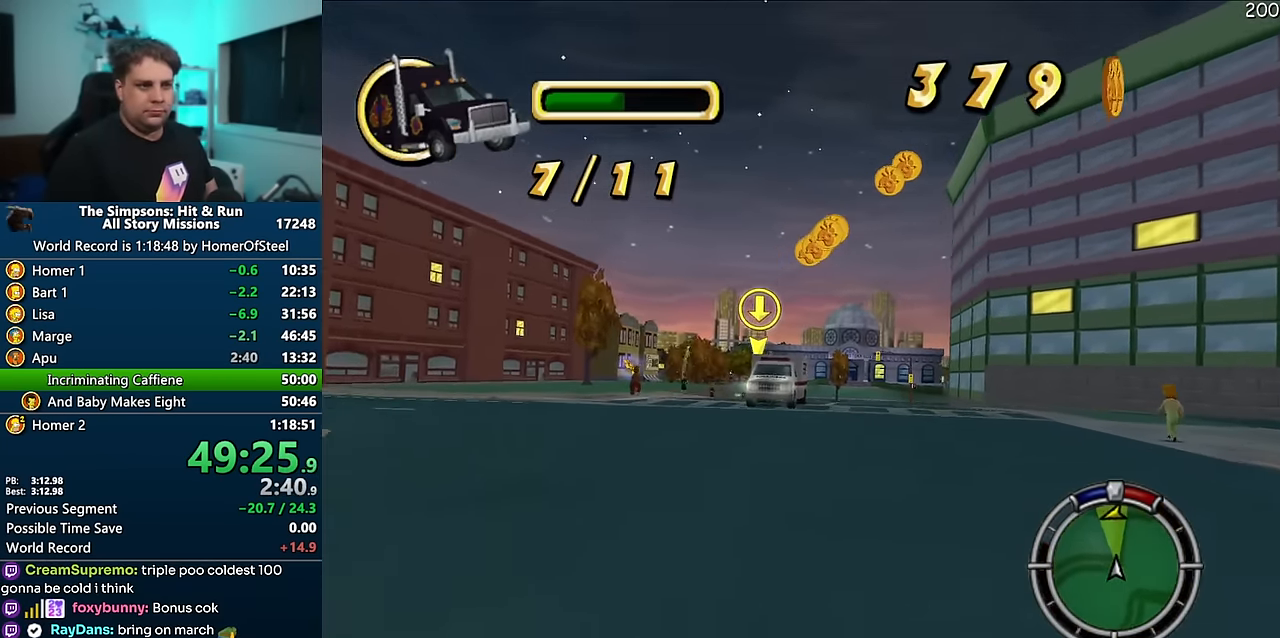
{"dt_ms": 500, "buttons": ["A"], "left_stick": "center", "right_stick": "down", "events": [[66, "left_stick", "center"], [450, "right_stick", "down"]]}
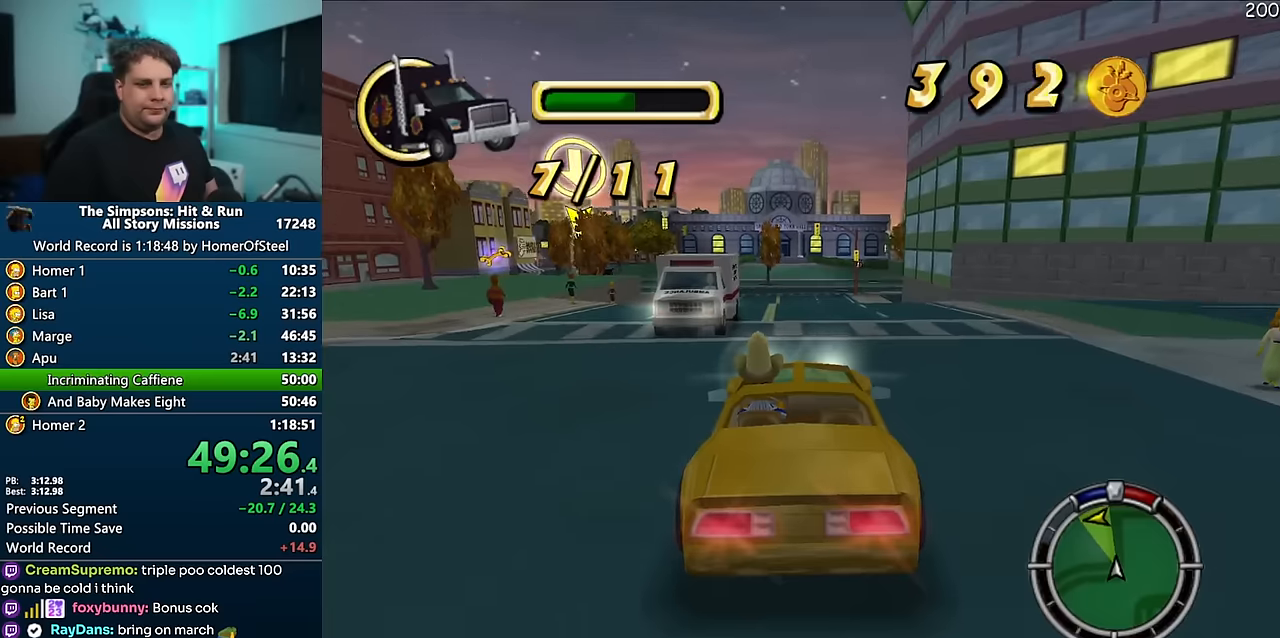
{"dt_ms": 500, "buttons": ["A"], "left_stick": "center", "right_stick": "center", "events": [[34, "right_stick", "center"], [84, "right_stick", "down"], [184, "right_stick", "center"]]}
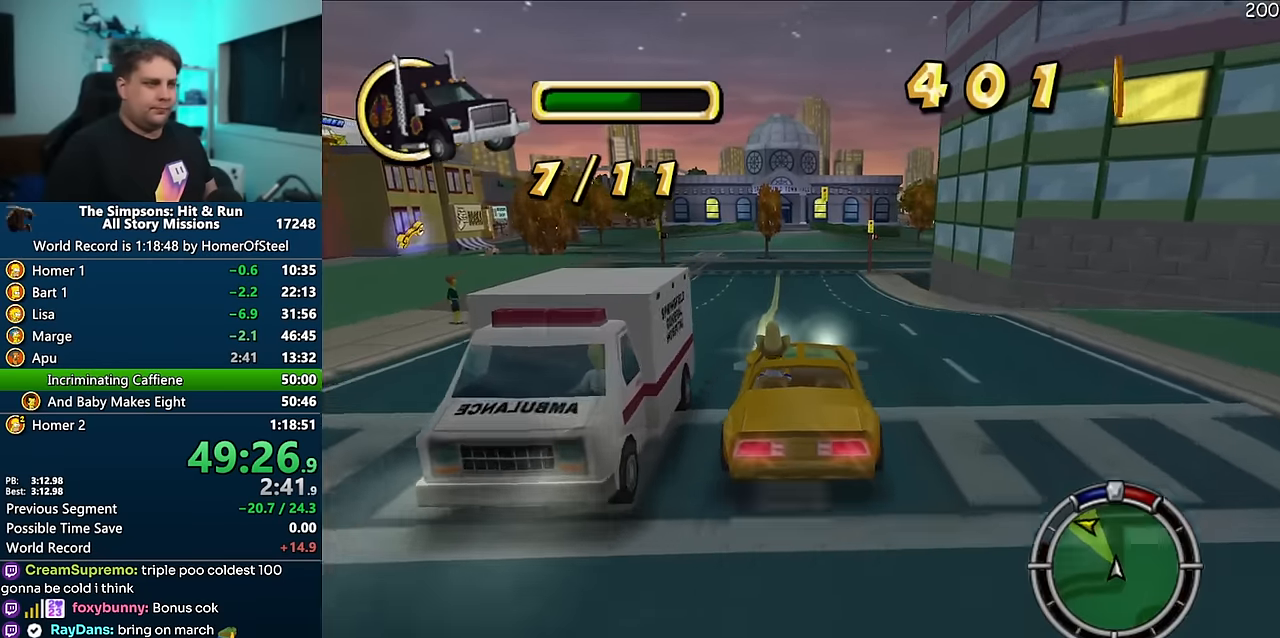
{"dt_ms": 500, "buttons": ["A"], "left_stick": "center", "right_stick": "center", "events": []}
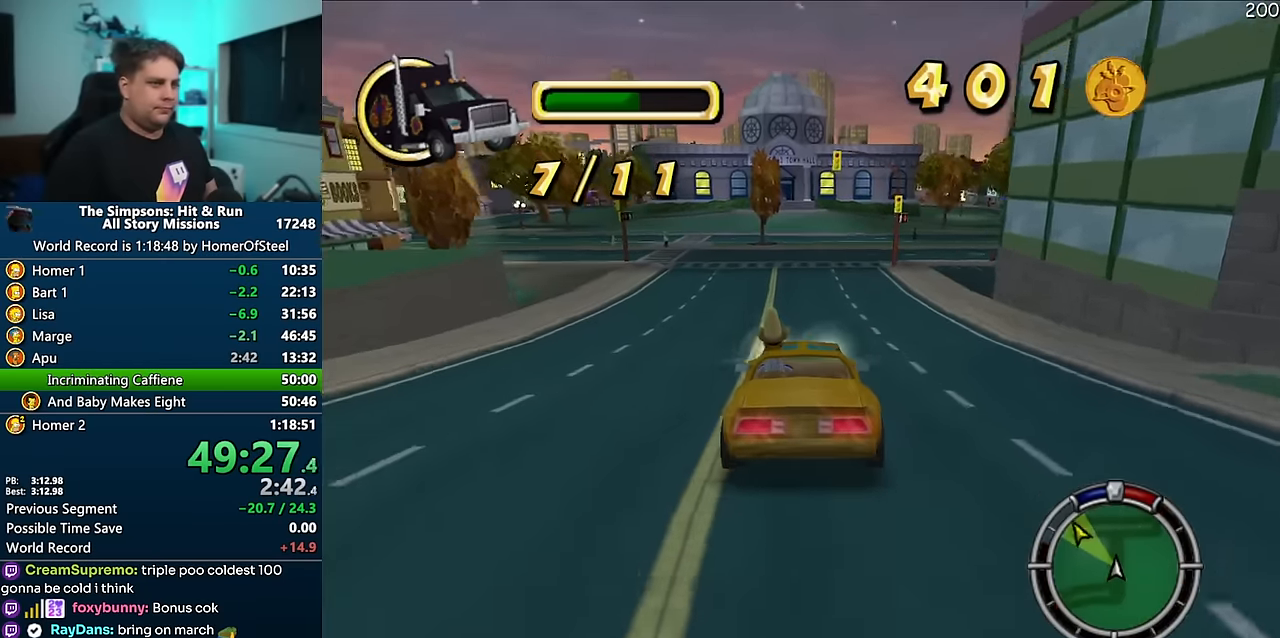
{"dt_ms": 500, "buttons": ["A"], "left_stick": "center", "right_stick": "center", "events": [[117, "left_stick", "left"], [200, "left_stick", "center"]]}
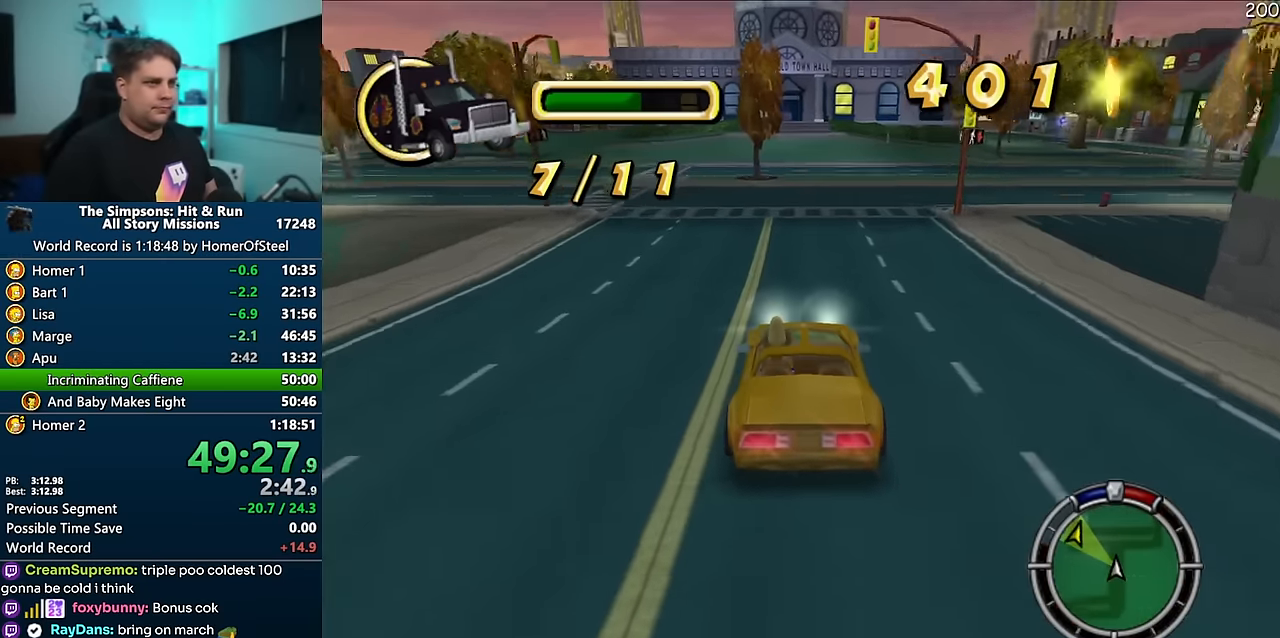
{"dt_ms": 500, "buttons": ["A"], "left_stick": "right", "right_stick": "center", "events": [[84, "left_stick", "left"], [200, "left_stick", "center"], [434, "left_stick", "right"]]}
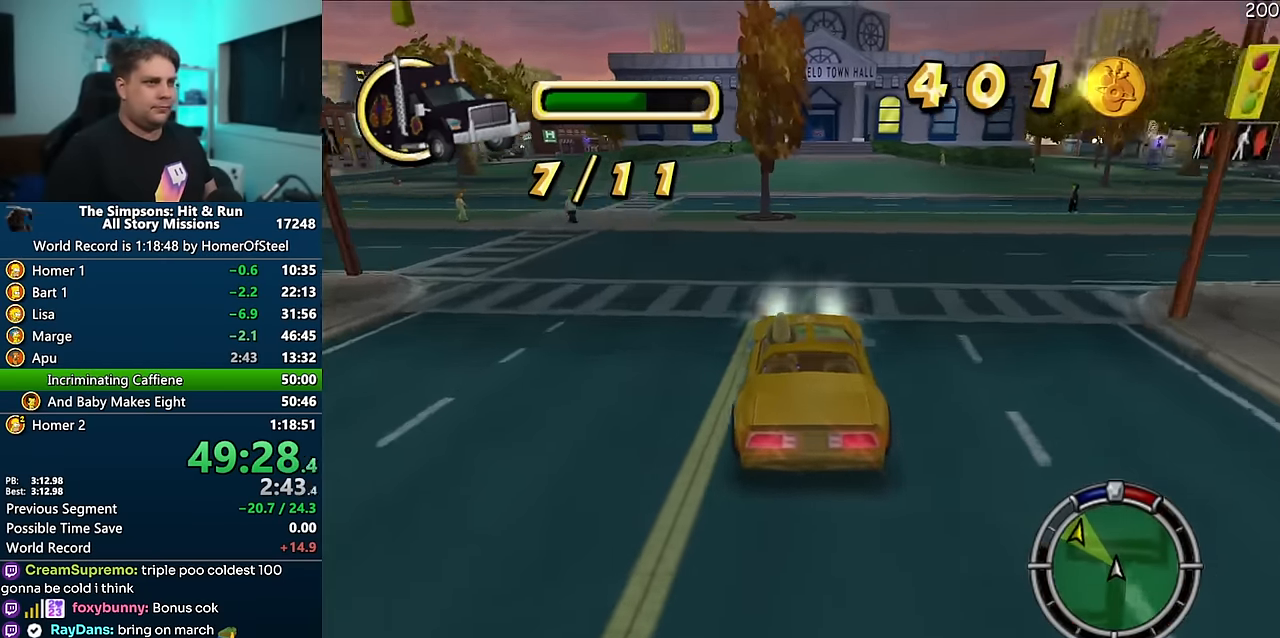
{"dt_ms": 500, "buttons": ["A"], "left_stick": "center", "right_stick": "center", "events": [[17, "left_stick", "center"]]}